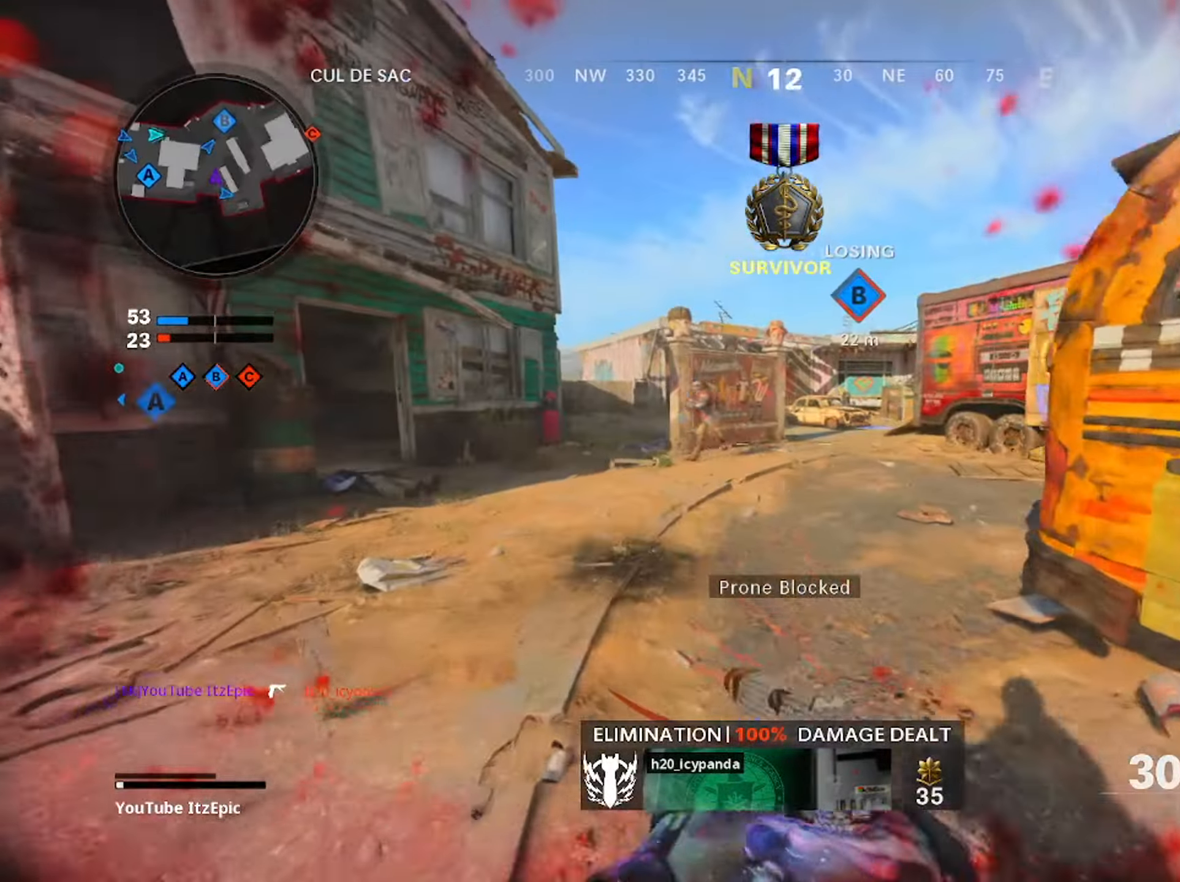
Gameplay with a controller (PlayStation layout); each line is a JSON object with the inputs held at the frame after it. "events" lists button and stick changes between this image and that frame as [ms after this image, input, new state], when the widget could be followed in between.
{"buttons": ["L2", "R2"], "left_stick": "down-right", "right_stick": "down-left", "events": [[34, "right_stick", "down-left"], [50, "left_stick", "down"], [84, "R2", "up"], [150, "left_stick", "down-right"], [184, "R2", "down"], [217, "right_stick", "center"], [301, "R2", "up"], [384, "right_stick", "down-left"], [401, "R2", "down"]]}
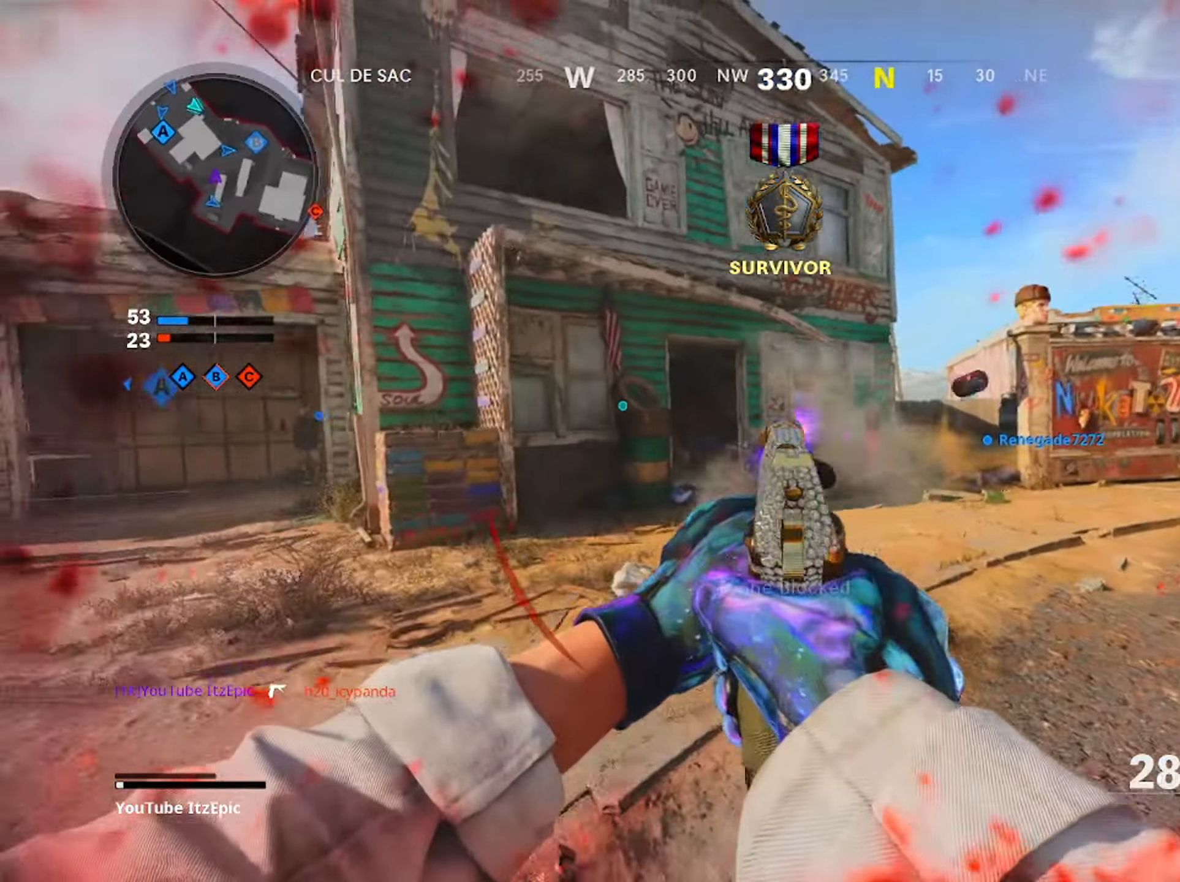
{"buttons": ["L2", "R2"], "left_stick": "center", "right_stick": "center", "events": [[16, "R2", "up"], [33, "right_stick", "center"], [66, "R2", "down"], [200, "R2", "up"], [283, "R2", "down"], [383, "R2", "up"], [434, "left_stick", "center"], [467, "R2", "down"]]}
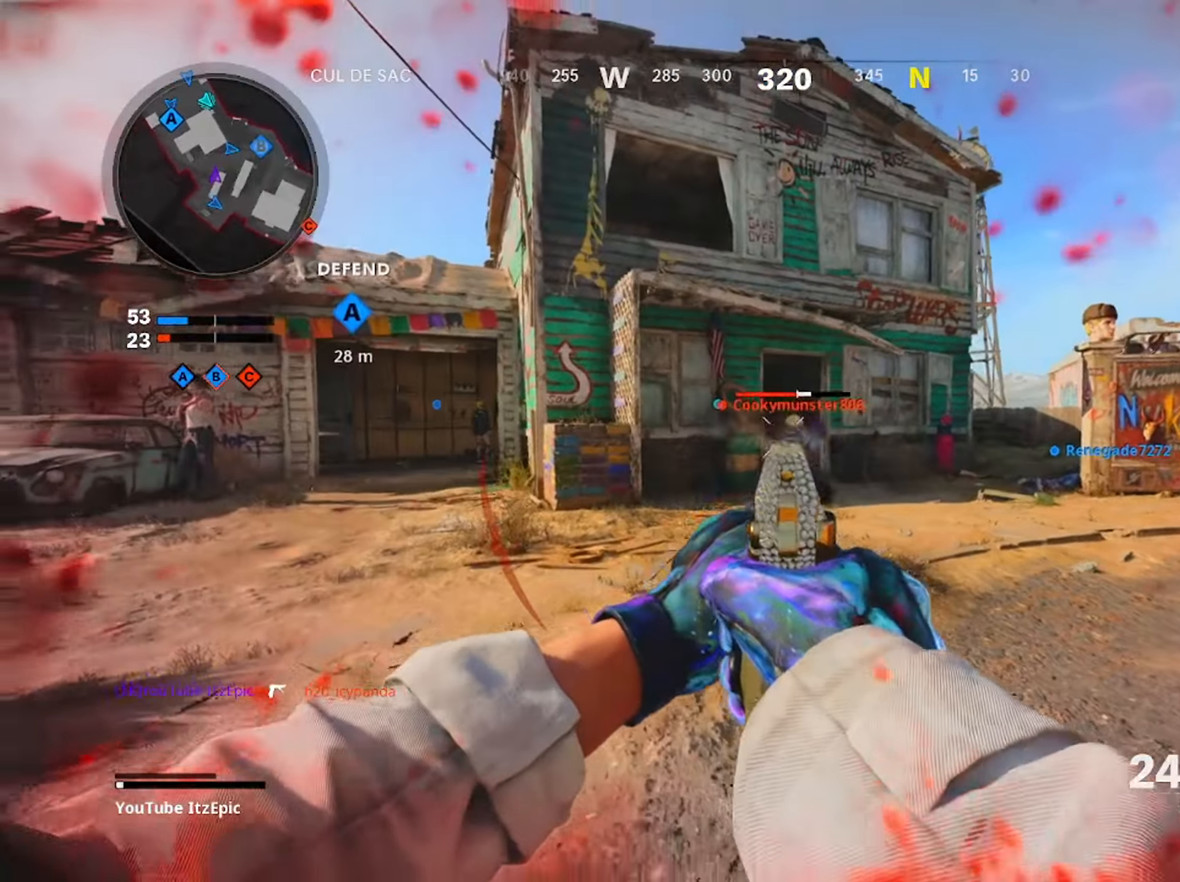
{"buttons": [], "left_stick": "up-left", "right_stick": "left", "events": [[67, "SQUARE", "down"], [84, "R2", "up"], [167, "L2", "up"], [167, "SQUARE", "up"], [217, "left_stick", "down"], [250, "right_stick", "down-left"], [301, "right_stick", "left"], [401, "left_stick", "up-left"]]}
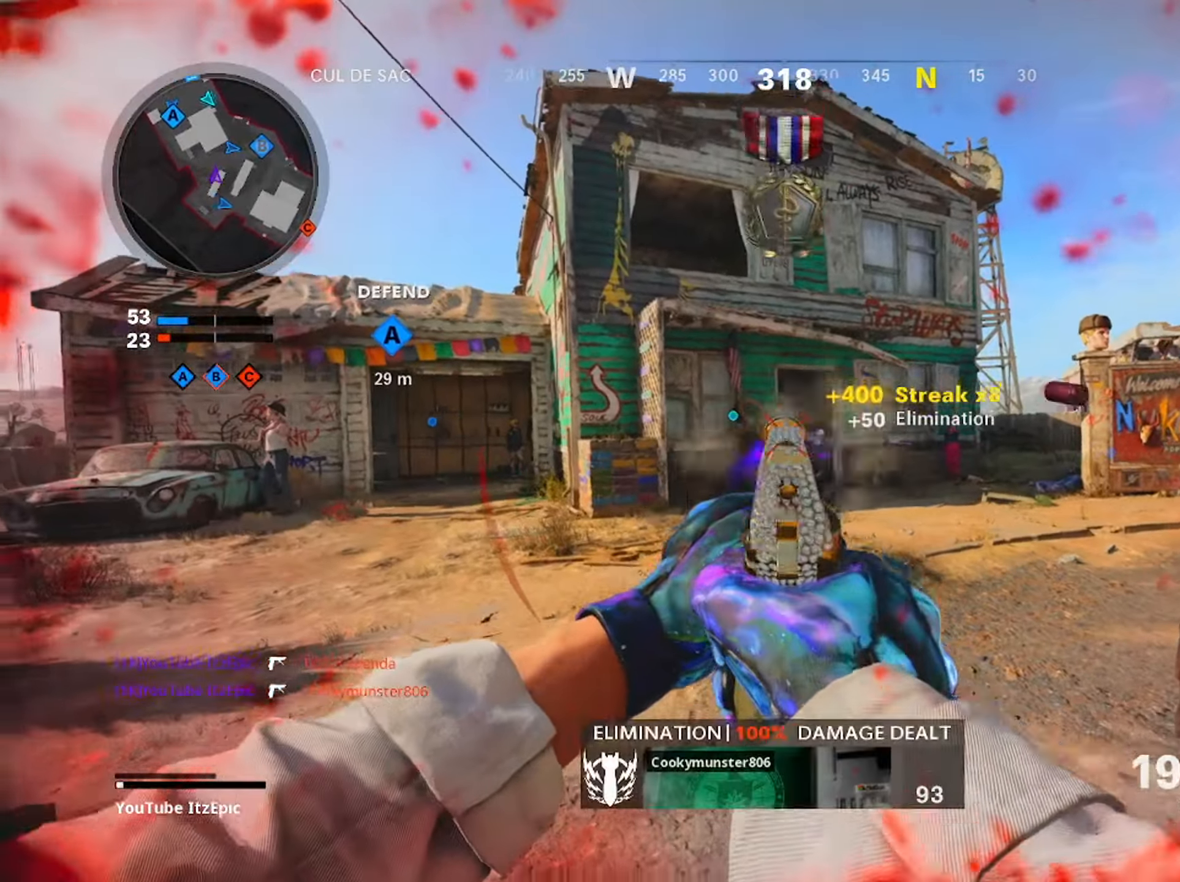
{"buttons": [], "left_stick": "up", "right_stick": "left", "events": [[117, "right_stick", "center"], [300, "L3", "down"], [333, "left_stick", "up"], [434, "L3", "up"], [500, "right_stick", "left"]]}
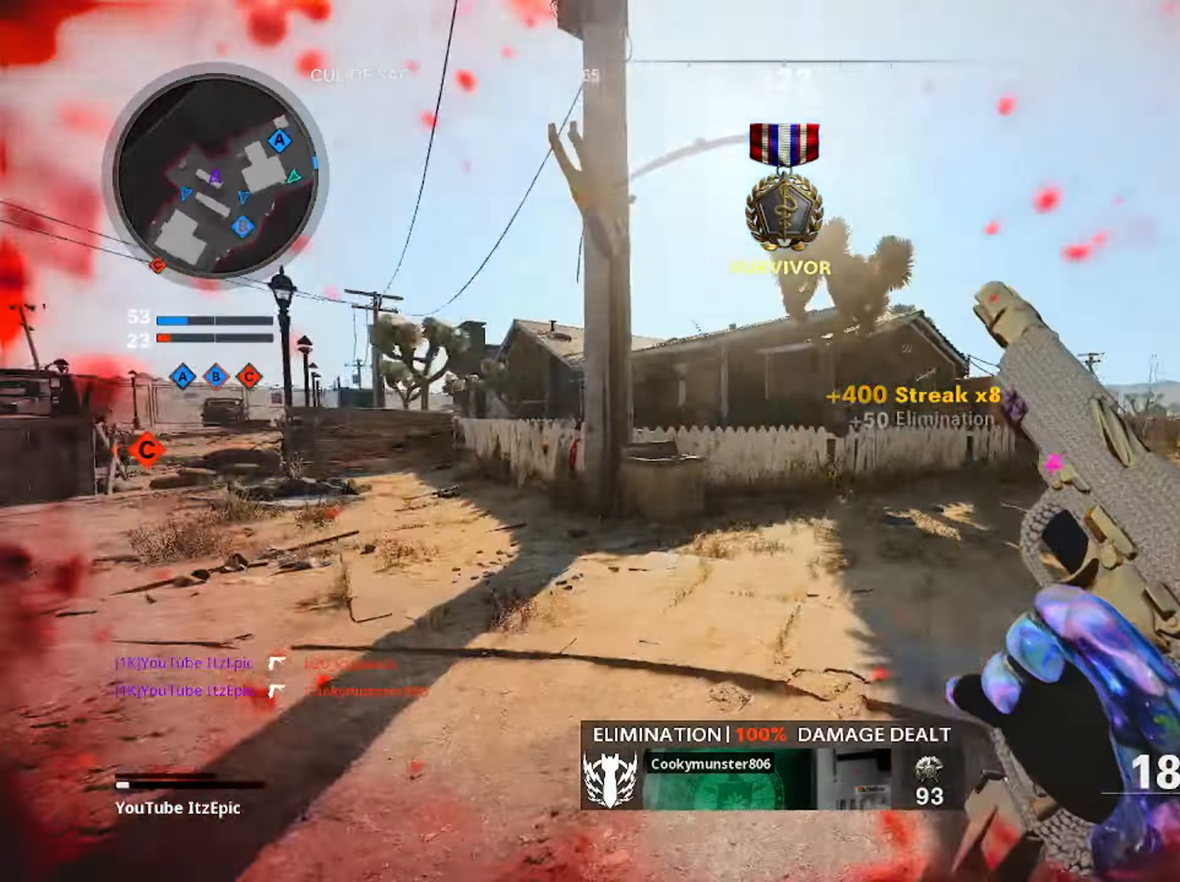
{"buttons": ["CIRCLE", "R3"], "left_stick": "up", "right_stick": "center", "events": [[200, "CIRCLE", "down"], [334, "CIRCLE", "up"], [401, "CIRCLE", "down"], [467, "R3", "down"], [501, "right_stick", "center"]]}
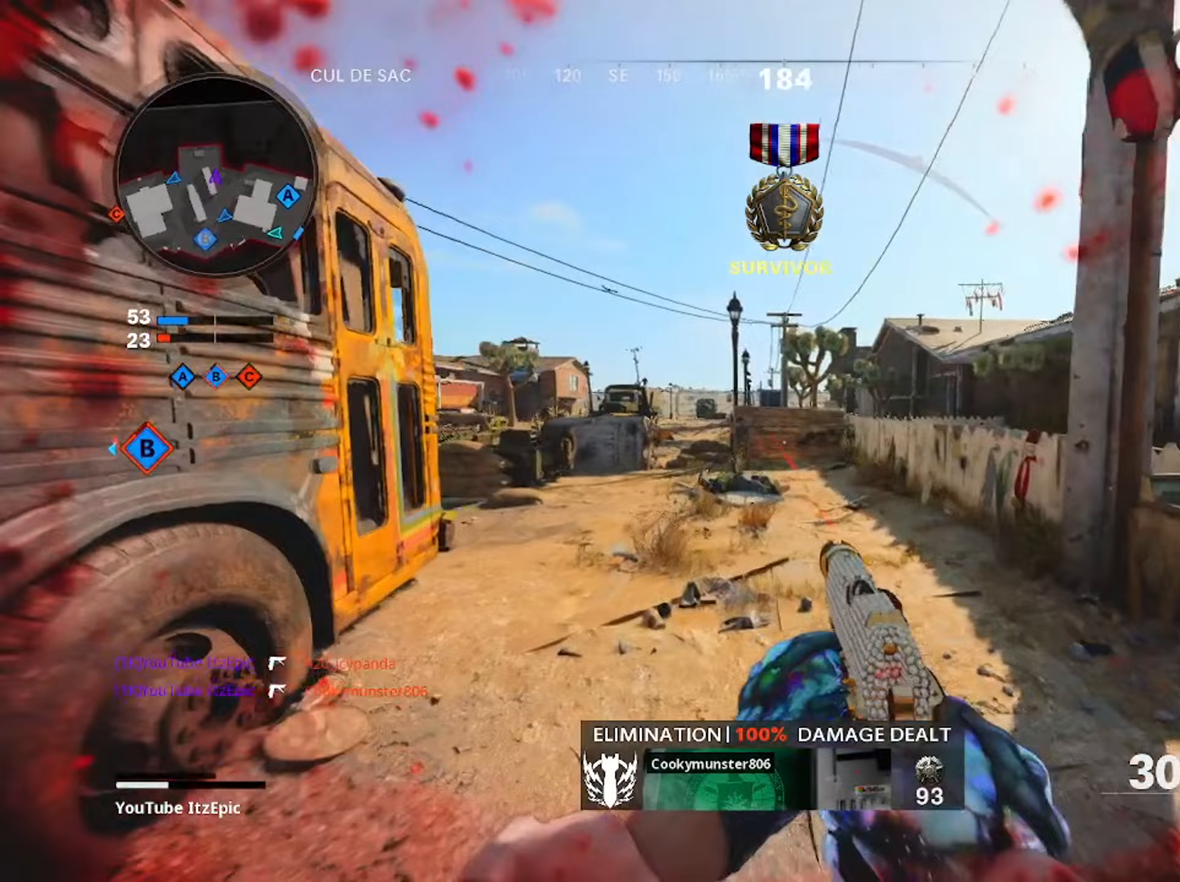
{"buttons": ["R1"], "left_stick": "up-right", "right_stick": "up-right", "events": [[67, "R3", "up"], [100, "CIRCLE", "up"], [184, "right_stick", "left"], [300, "L2", "down"], [384, "right_stick", "center"], [417, "left_stick", "up-right"], [467, "L2", "up"], [467, "R1", "down"], [501, "right_stick", "up-right"]]}
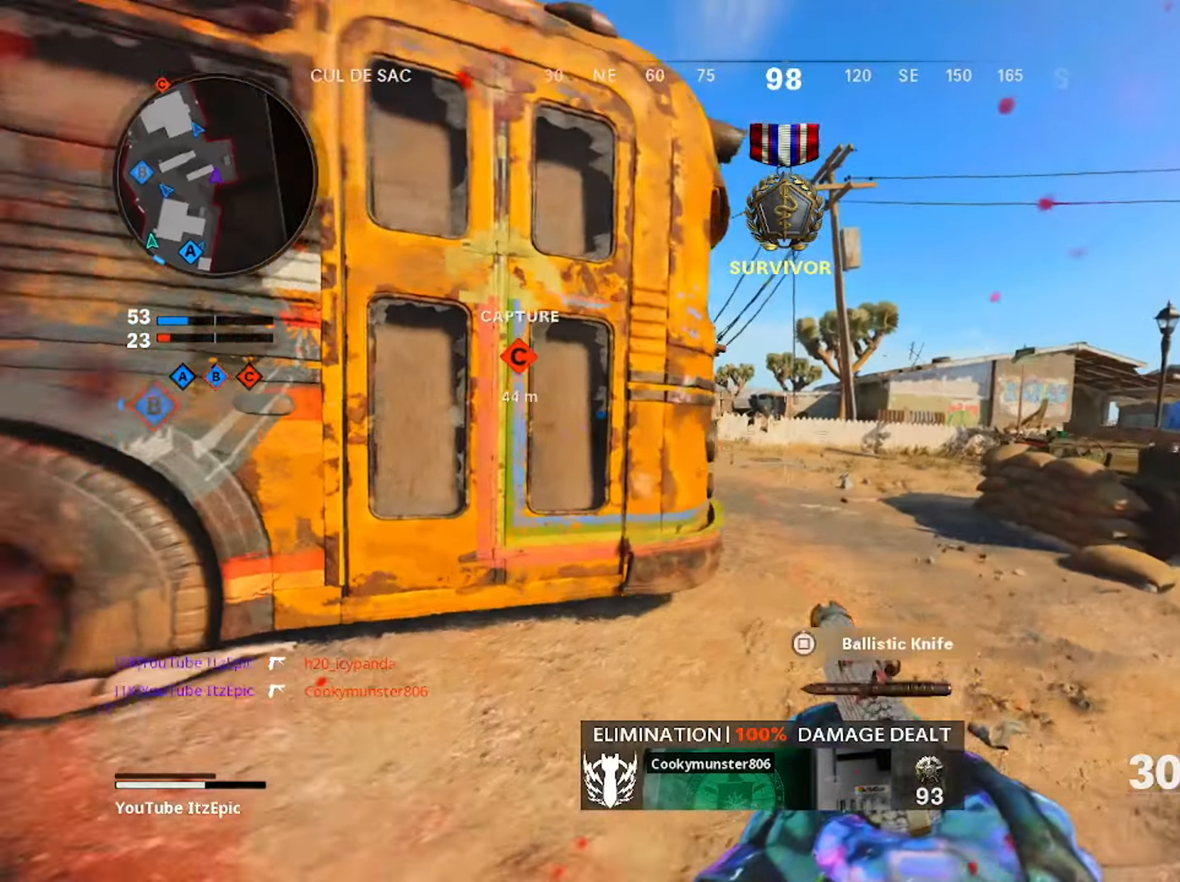
{"buttons": [], "left_stick": "left", "right_stick": "center", "events": [[116, "R1", "up"], [150, "left_stick", "center"], [200, "right_stick", "up"], [367, "left_stick", "left"], [467, "right_stick", "center"]]}
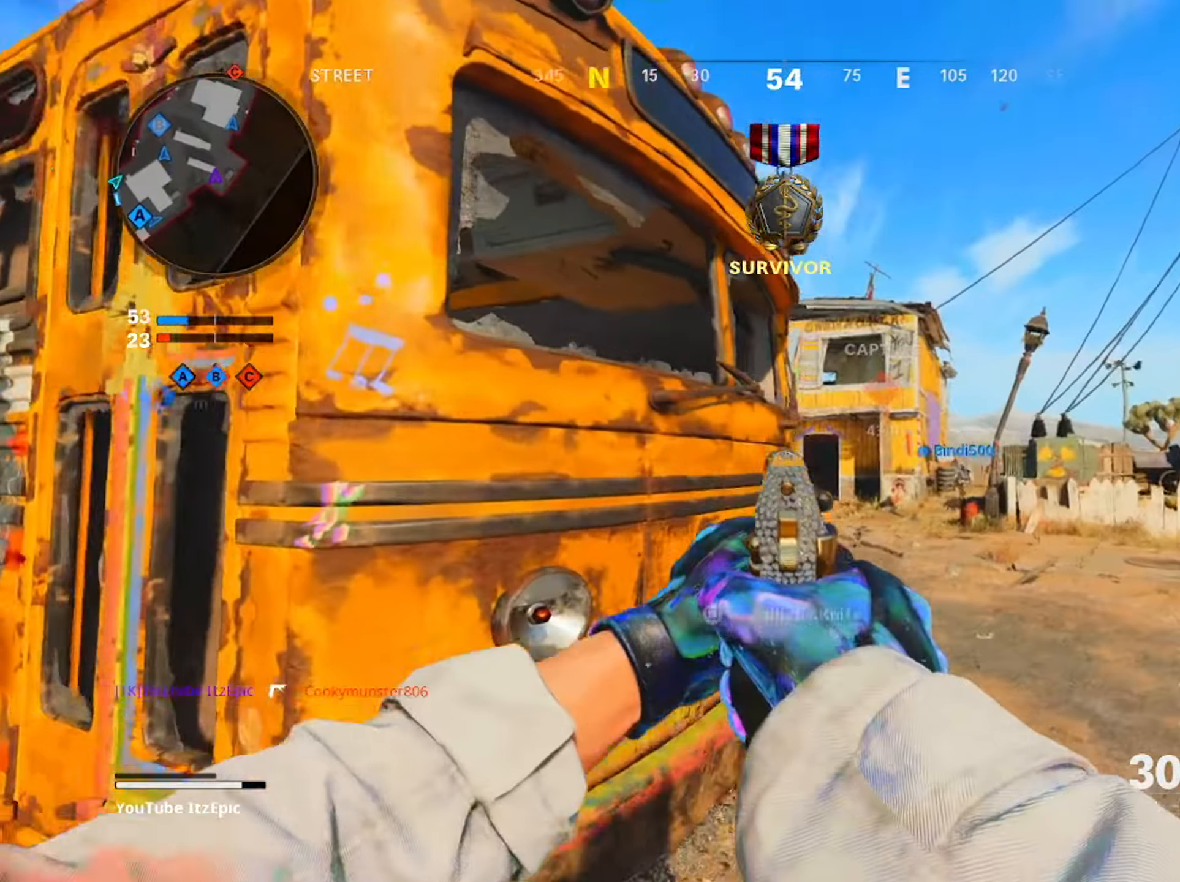
{"buttons": [], "left_stick": "center", "right_stick": "up", "events": [[33, "left_stick", "down-left"], [83, "right_stick", "down"], [250, "left_stick", "down-right"], [317, "right_stick", "center"], [400, "right_stick", "up"], [434, "left_stick", "center"]]}
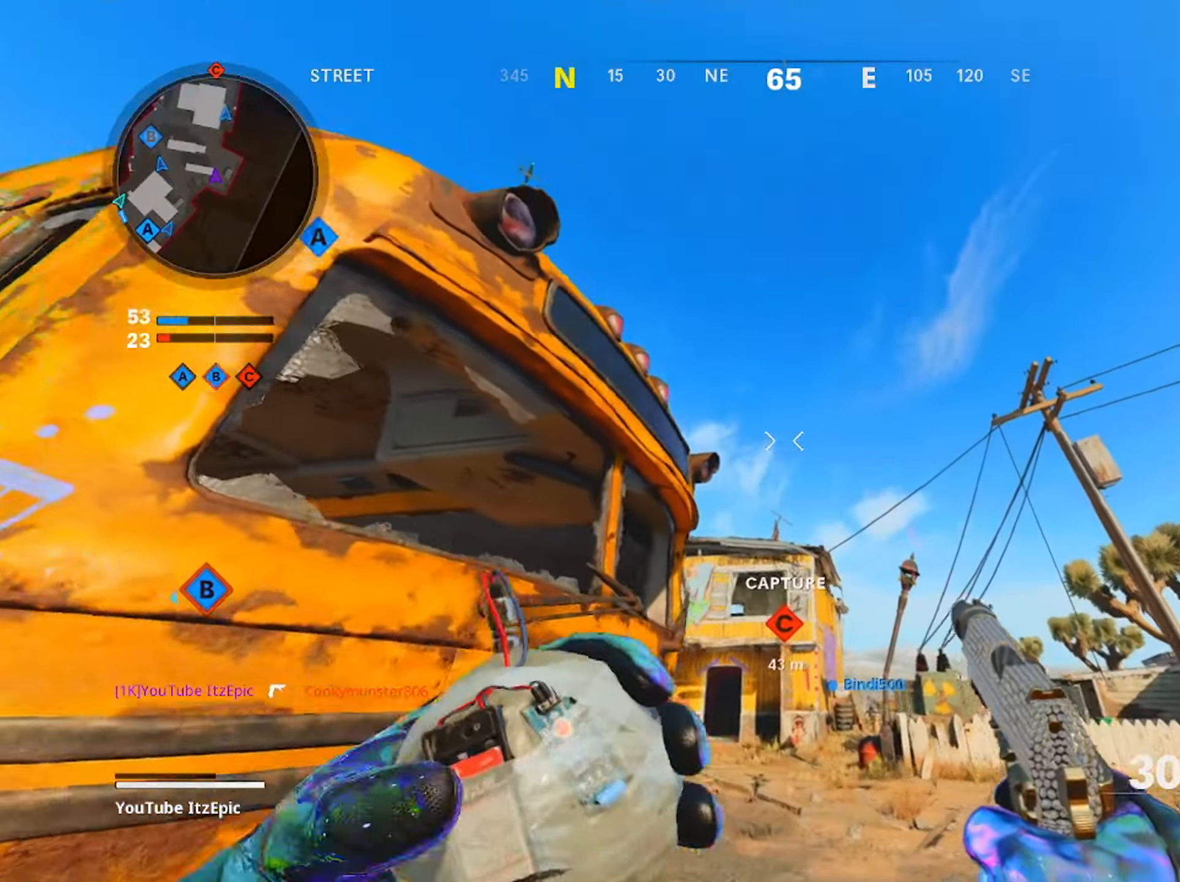
{"buttons": [], "left_stick": "up-left", "right_stick": "down-left", "events": [[50, "right_stick", "center"], [66, "left_stick", "left"], [283, "right_stick", "down"], [367, "left_stick", "up-left"], [367, "right_stick", "down-left"]]}
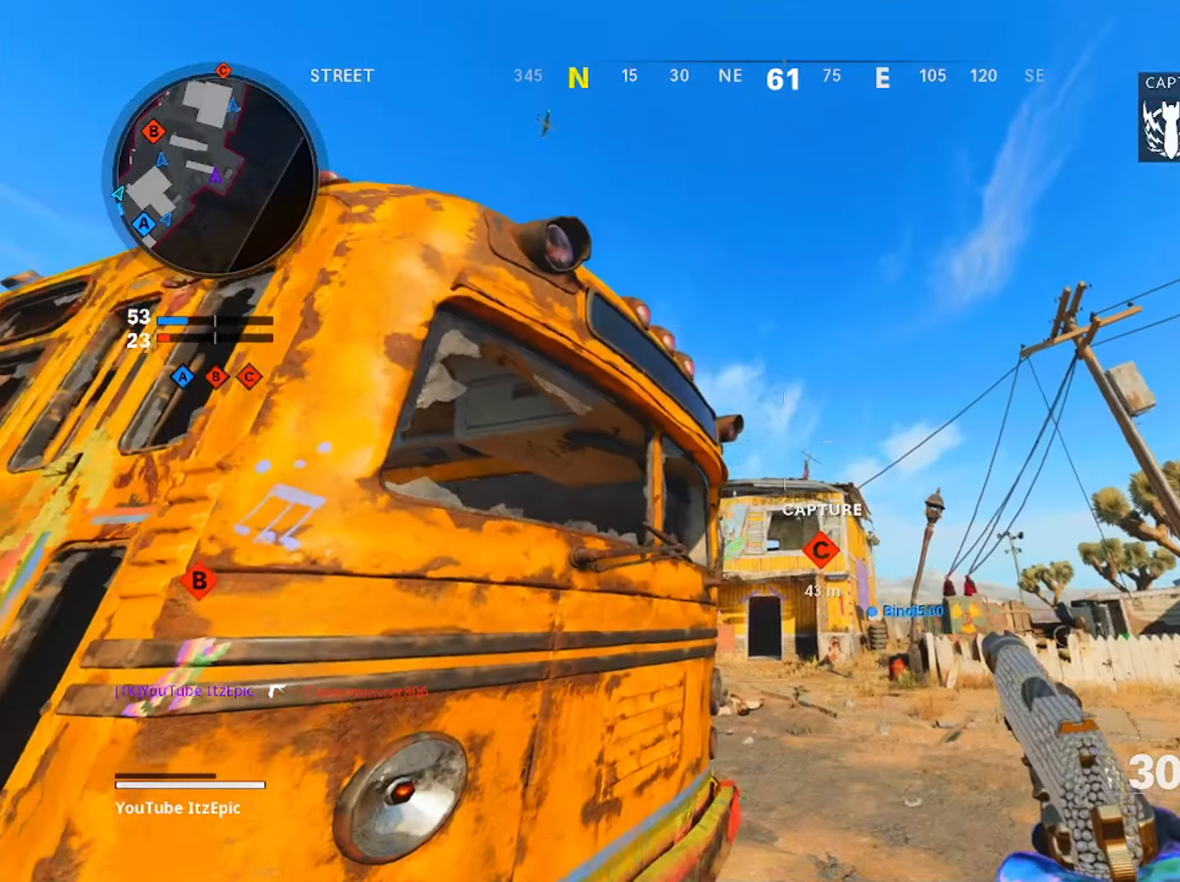
{"buttons": ["L3"], "left_stick": "up", "right_stick": "center", "events": [[83, "L3", "down"], [100, "right_stick", "center"], [200, "L3", "up"], [200, "left_stick", "up"], [217, "TRIANGLE", "down"], [317, "TRIANGLE", "up"], [384, "TRIANGLE", "down"], [450, "L3", "down"], [467, "TRIANGLE", "up"]]}
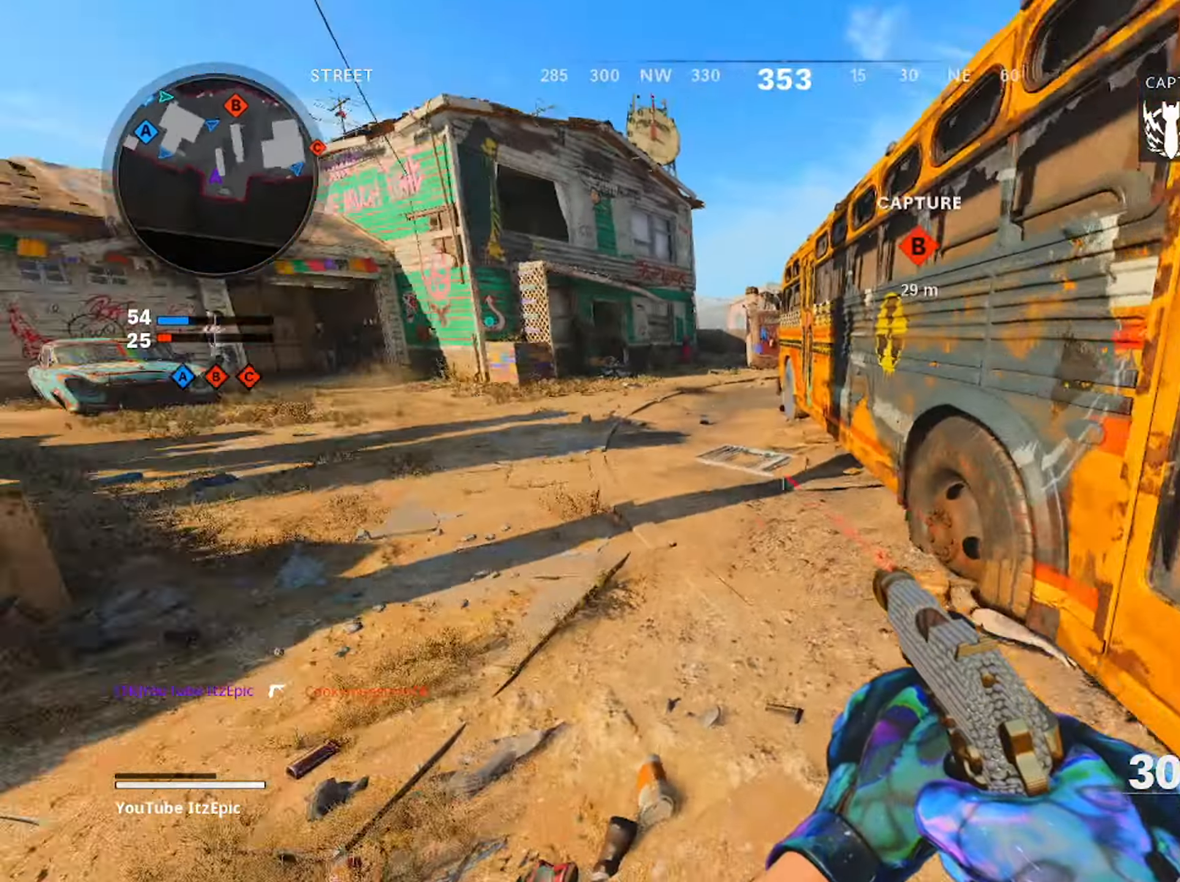
{"buttons": ["L2"], "left_stick": "up", "right_stick": "left", "events": [[100, "L3", "up"], [150, "right_stick", "right"], [200, "right_stick", "up-right"], [300, "L2", "down"], [350, "right_stick", "center"], [417, "right_stick", "left"]]}
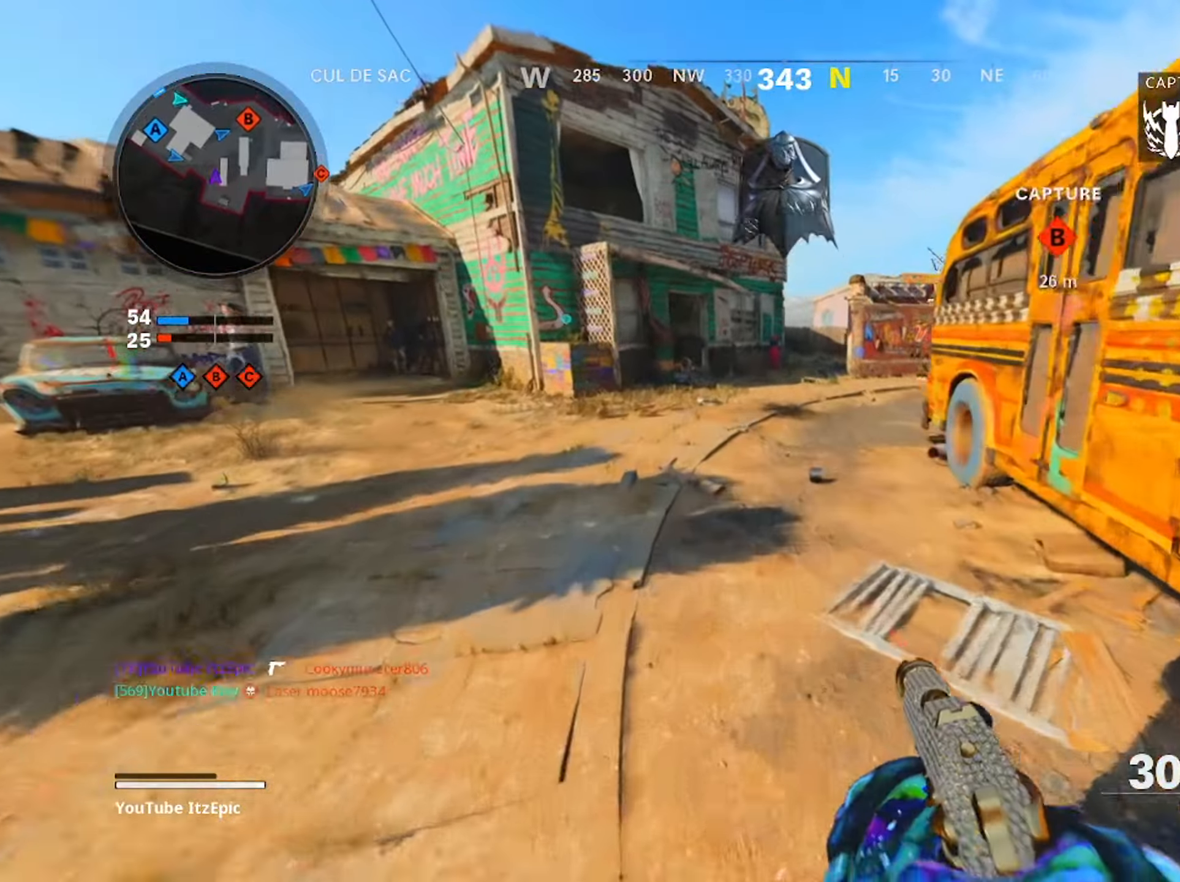
{"buttons": ["L2"], "left_stick": "up", "right_stick": "center", "events": [[50, "right_stick", "center"], [317, "right_stick", "right"], [467, "right_stick", "center"]]}
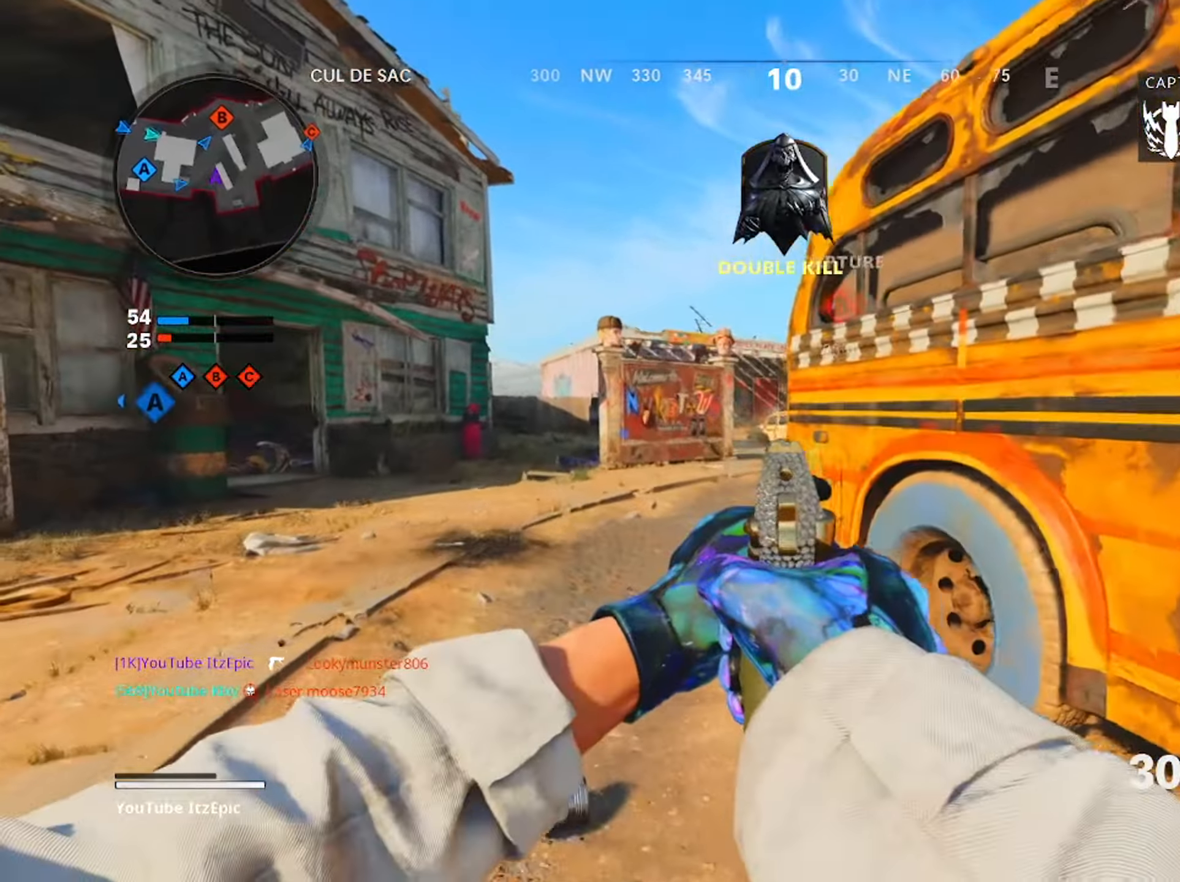
{"buttons": ["L2"], "left_stick": "center", "right_stick": "left", "events": [[100, "left_stick", "up-right"], [133, "right_stick", "up-right"], [267, "left_stick", "up"], [267, "right_stick", "center"], [367, "left_stick", "center"], [417, "right_stick", "down-left"], [467, "right_stick", "left"]]}
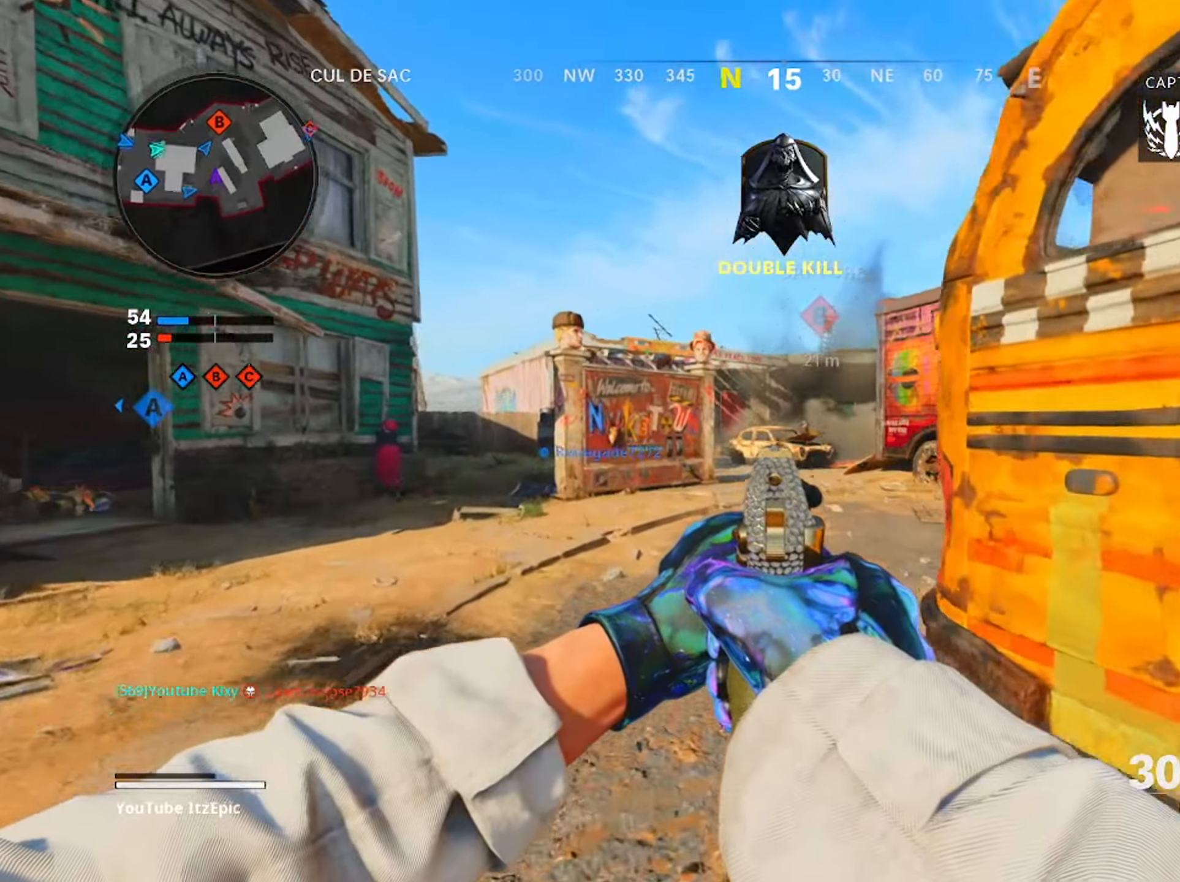
{"buttons": ["L2"], "left_stick": "center", "right_stick": "center", "events": [[84, "right_stick", "center"]]}
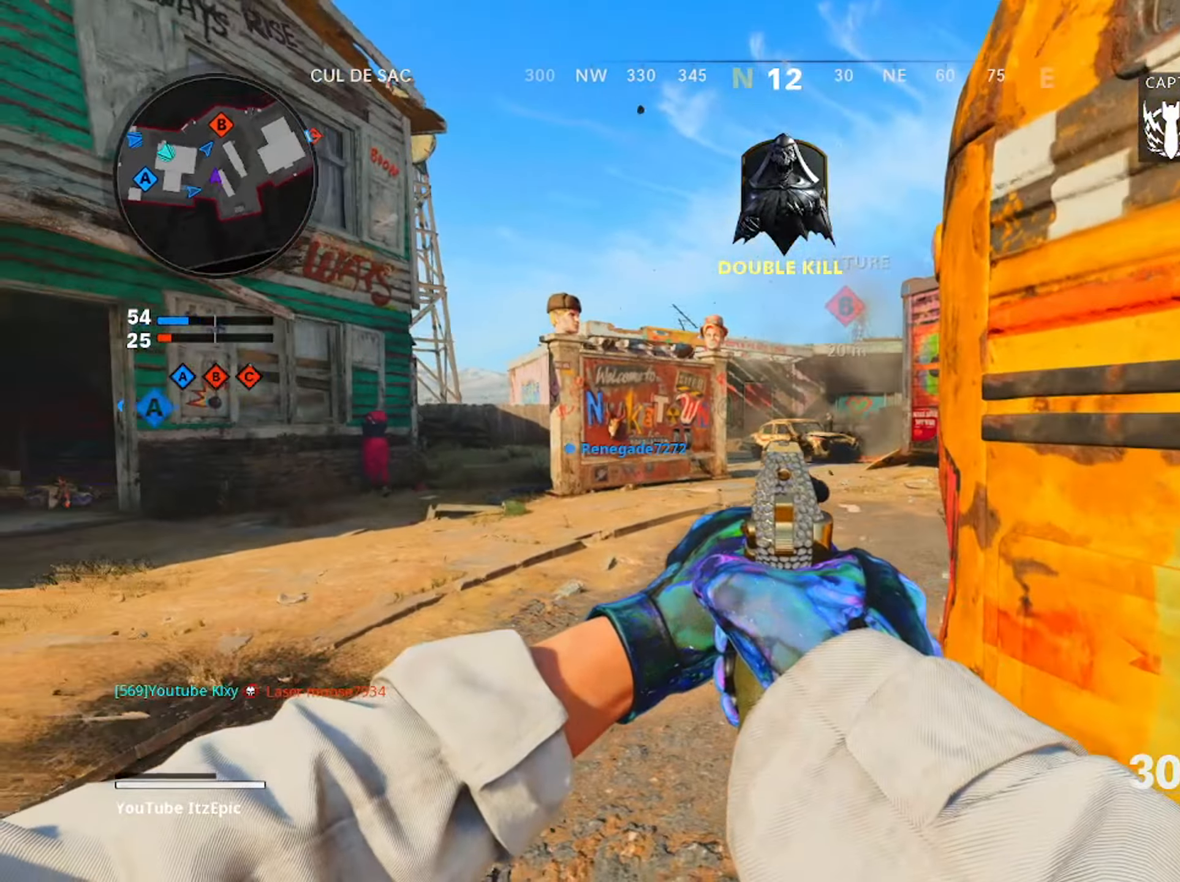
{"buttons": ["L2"], "left_stick": "center", "right_stick": "right", "events": [[83, "right_stick", "right"], [217, "right_stick", "center"], [350, "R2", "down"], [350, "right_stick", "right"], [434, "R2", "up"]]}
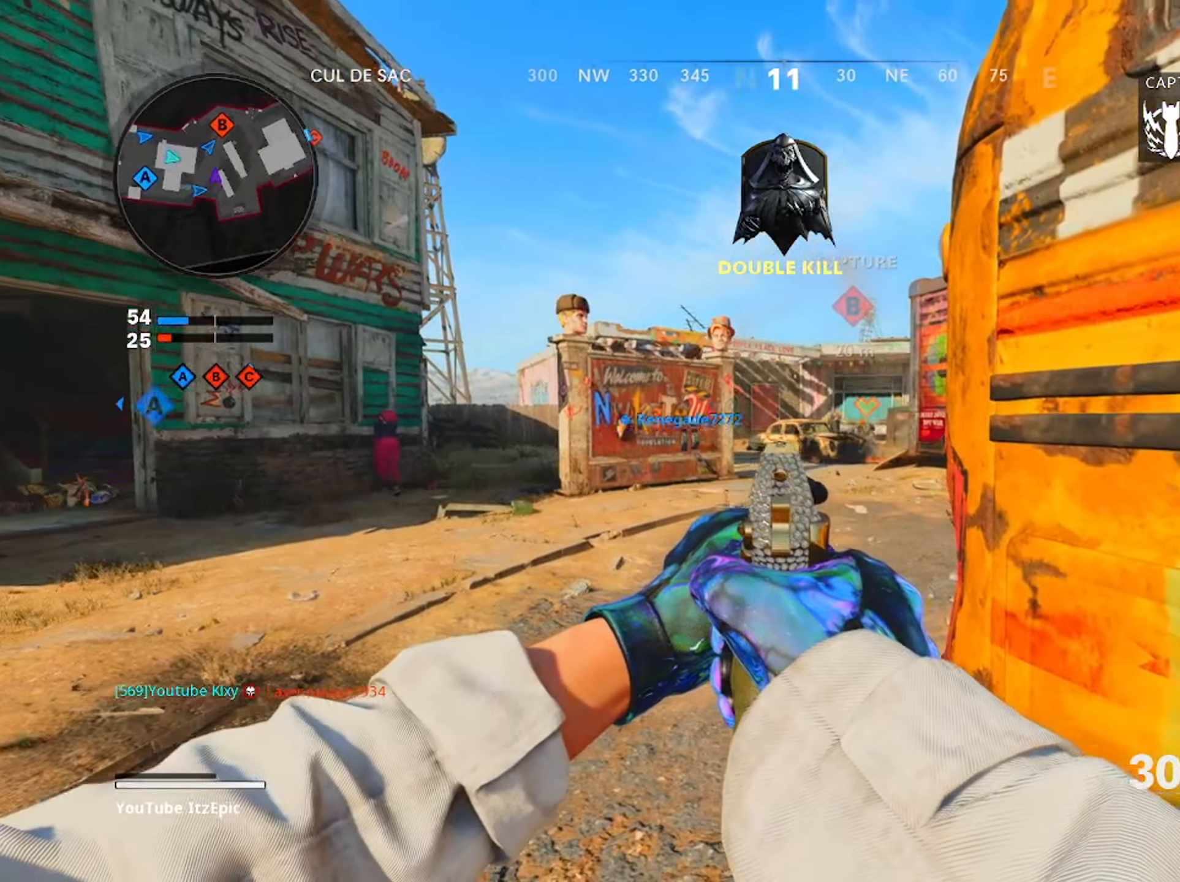
{"buttons": ["L2"], "left_stick": "center", "right_stick": "down", "events": [[50, "left_stick", "right"], [101, "R2", "down"], [151, "right_stick", "down-left"], [167, "left_stick", "center"], [234, "R2", "up"], [251, "left_stick", "left"], [368, "R2", "down"], [401, "left_stick", "center"], [401, "right_stick", "down"], [501, "R2", "up"]]}
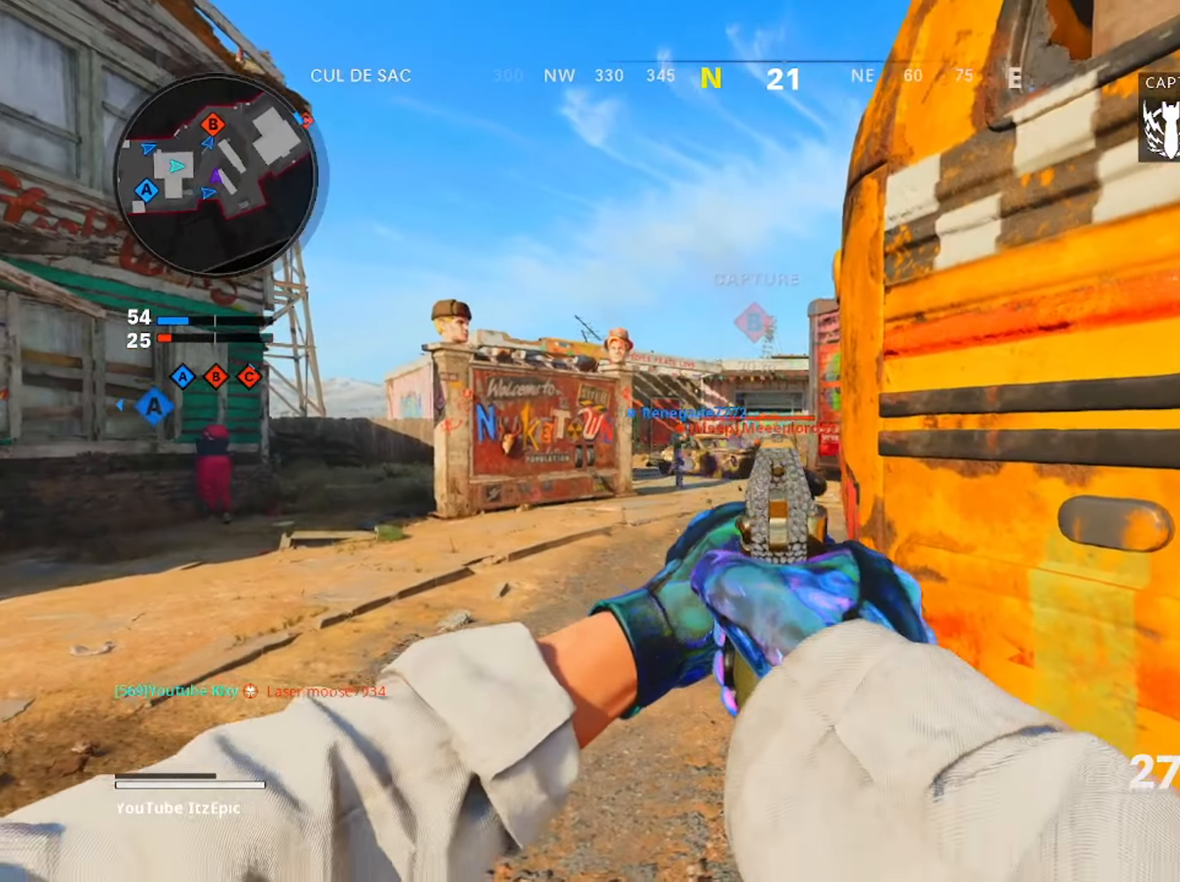
{"buttons": ["L2"], "left_stick": "center", "right_stick": "center", "events": [[100, "R2", "down"], [217, "R2", "up"], [317, "R2", "down"], [417, "R2", "up"], [434, "right_stick", "center"]]}
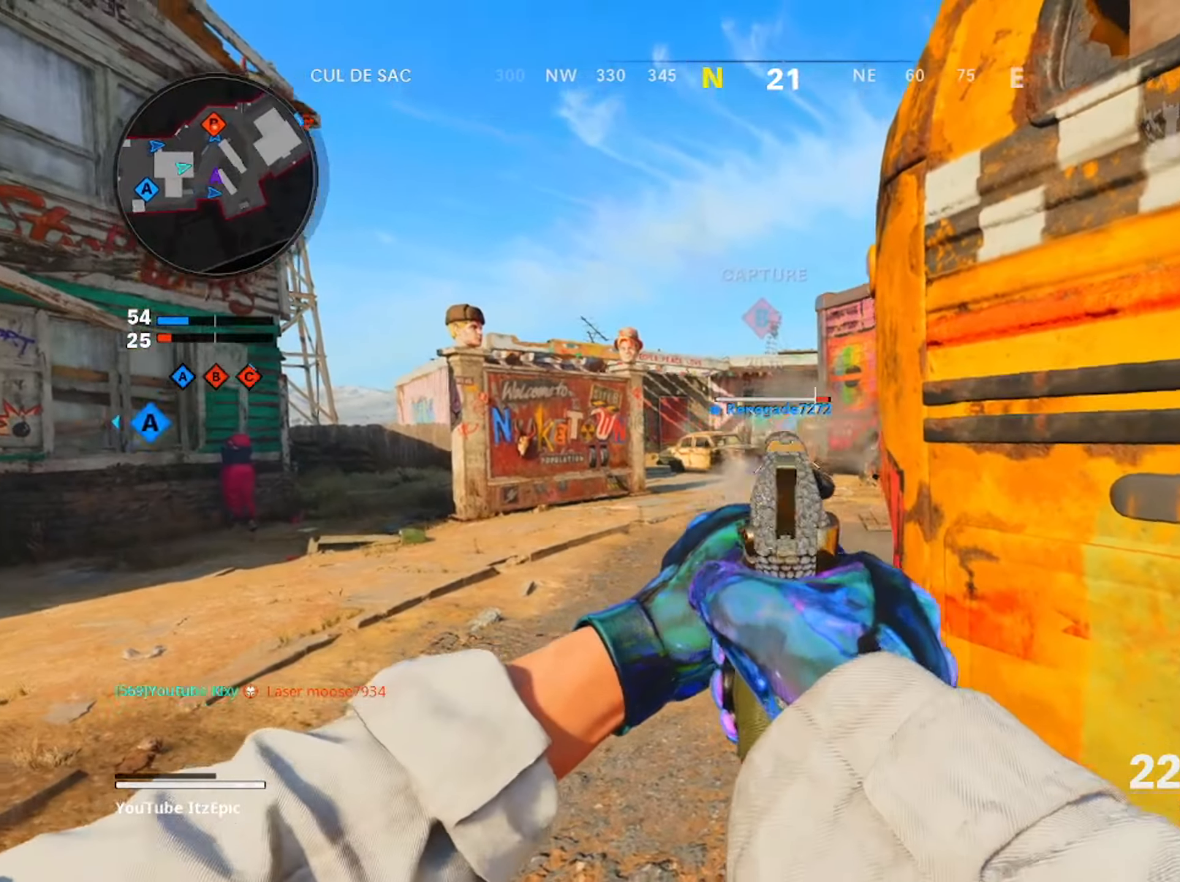
{"buttons": ["L2", "R2"], "left_stick": "center", "right_stick": "center", "events": [[16, "R2", "down"], [116, "R2", "up"], [166, "right_stick", "down"], [233, "left_stick", "right"], [367, "left_stick", "center"], [367, "right_stick", "center"], [433, "R2", "down"]]}
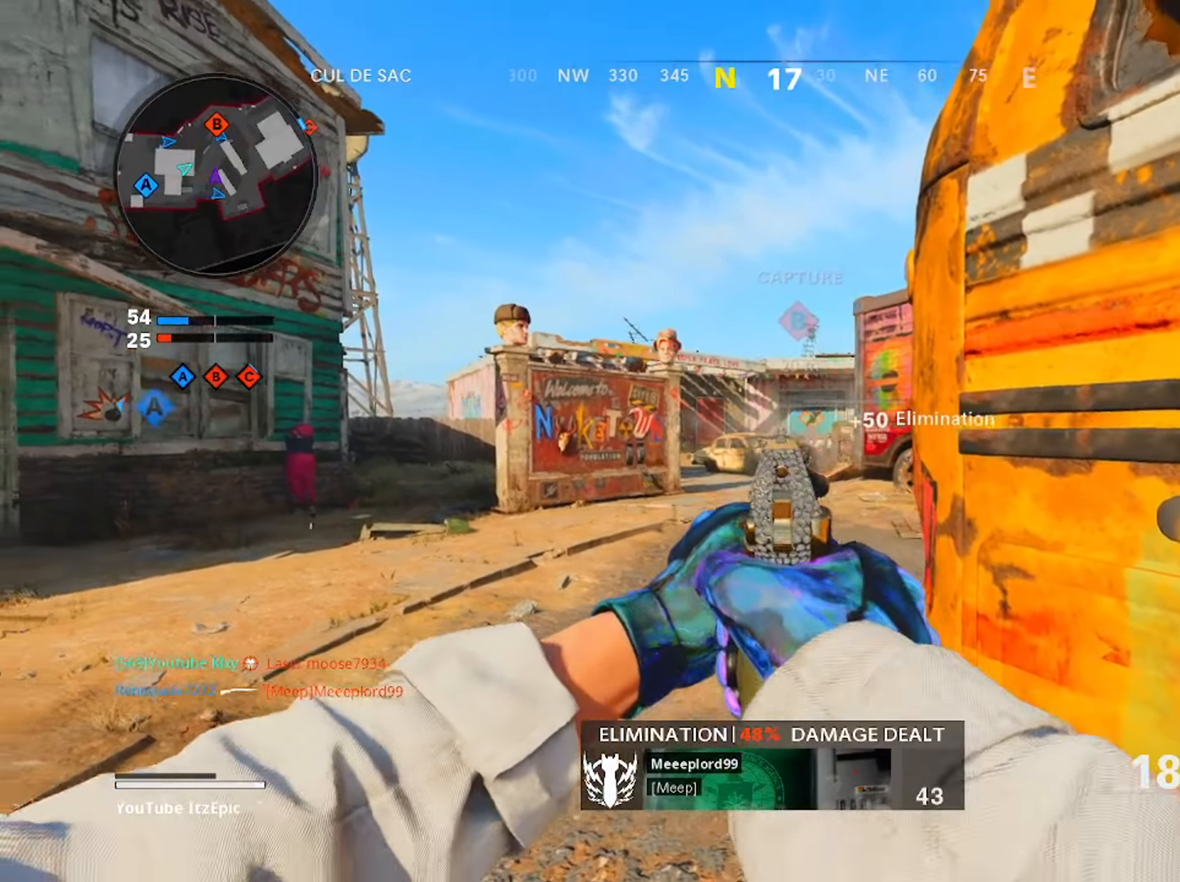
{"buttons": [], "left_stick": "center", "right_stick": "center", "events": [[84, "R2", "up"], [84, "SQUARE", "down"], [150, "SQUARE", "up"], [167, "L2", "up"]]}
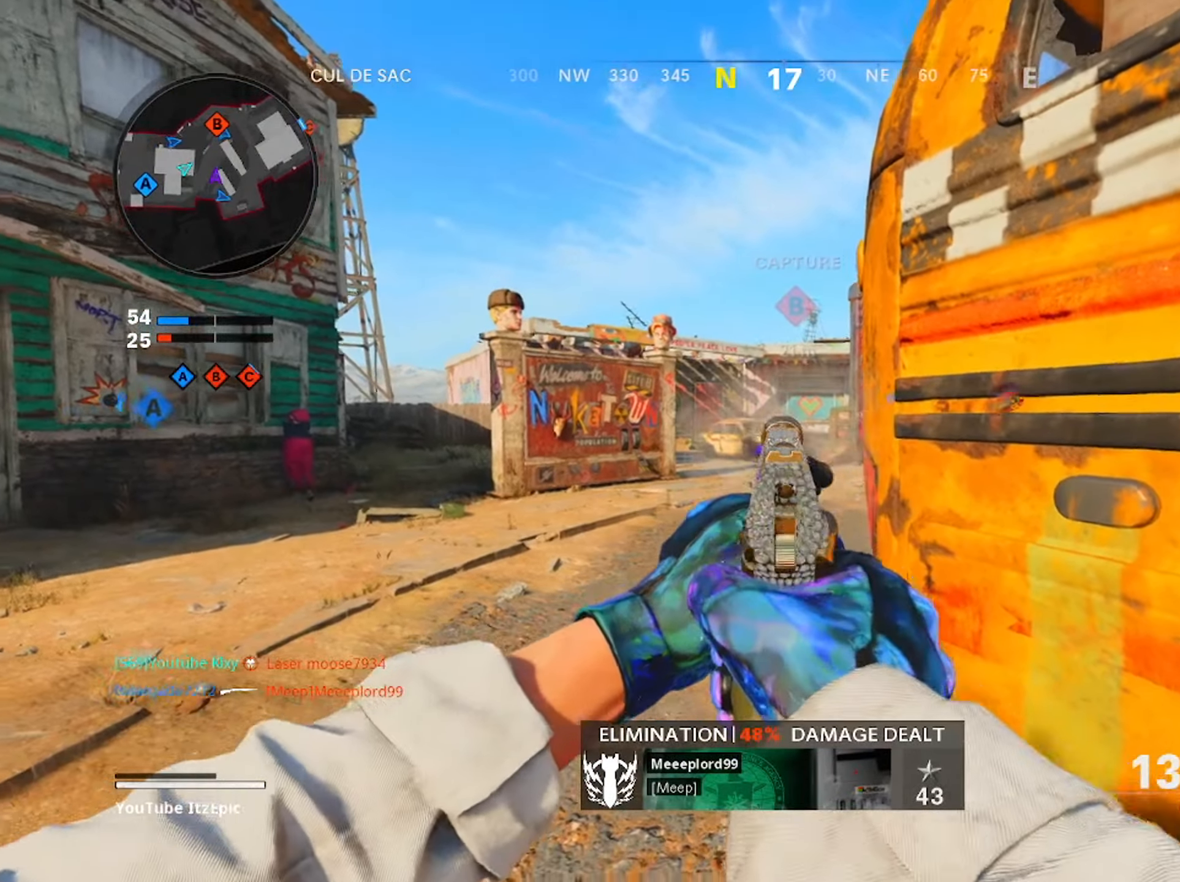
{"buttons": ["L3"], "left_stick": "up", "right_stick": "right", "events": [[267, "left_stick", "up"], [417, "L3", "down"], [500, "right_stick", "right"]]}
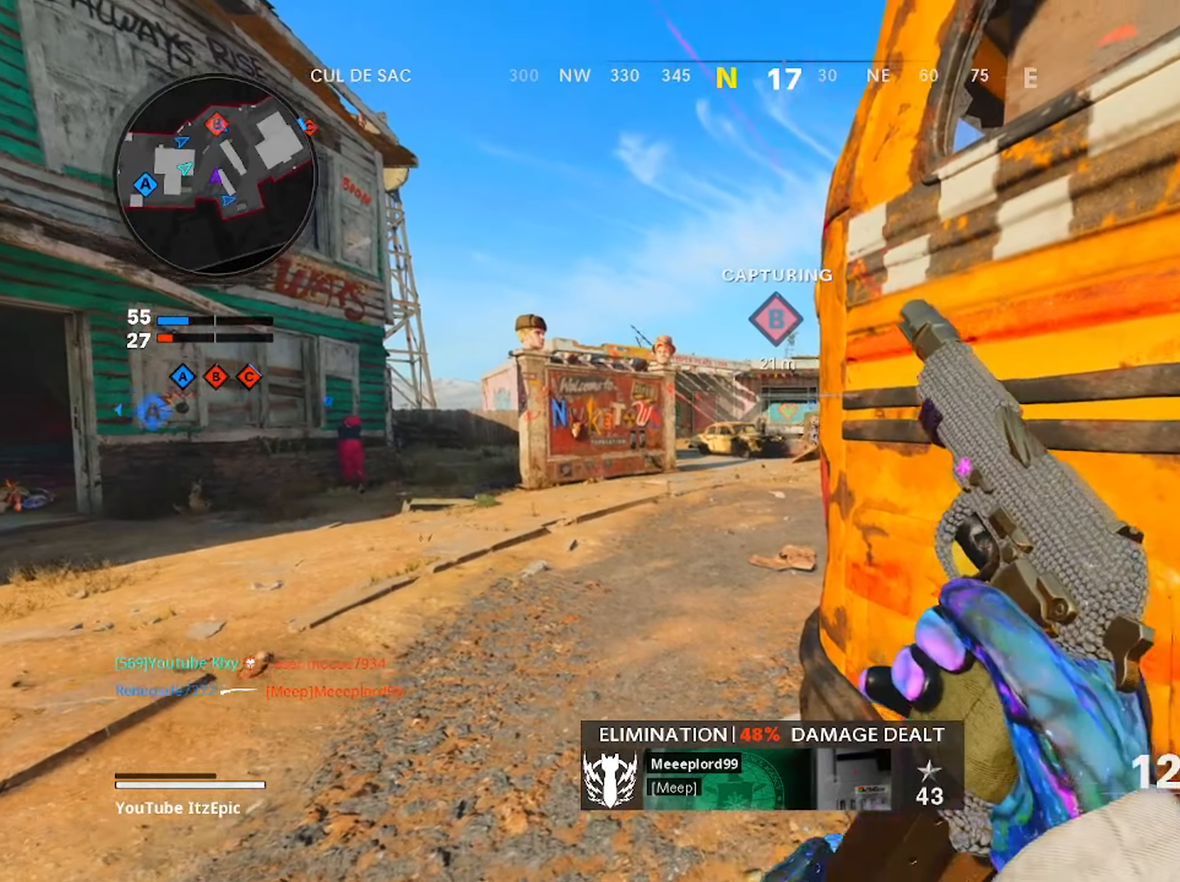
{"buttons": ["L3"], "left_stick": "up", "right_stick": "center", "events": [[50, "L3", "up"], [134, "right_stick", "center"], [234, "right_stick", "right"], [367, "L3", "down"], [417, "right_stick", "center"]]}
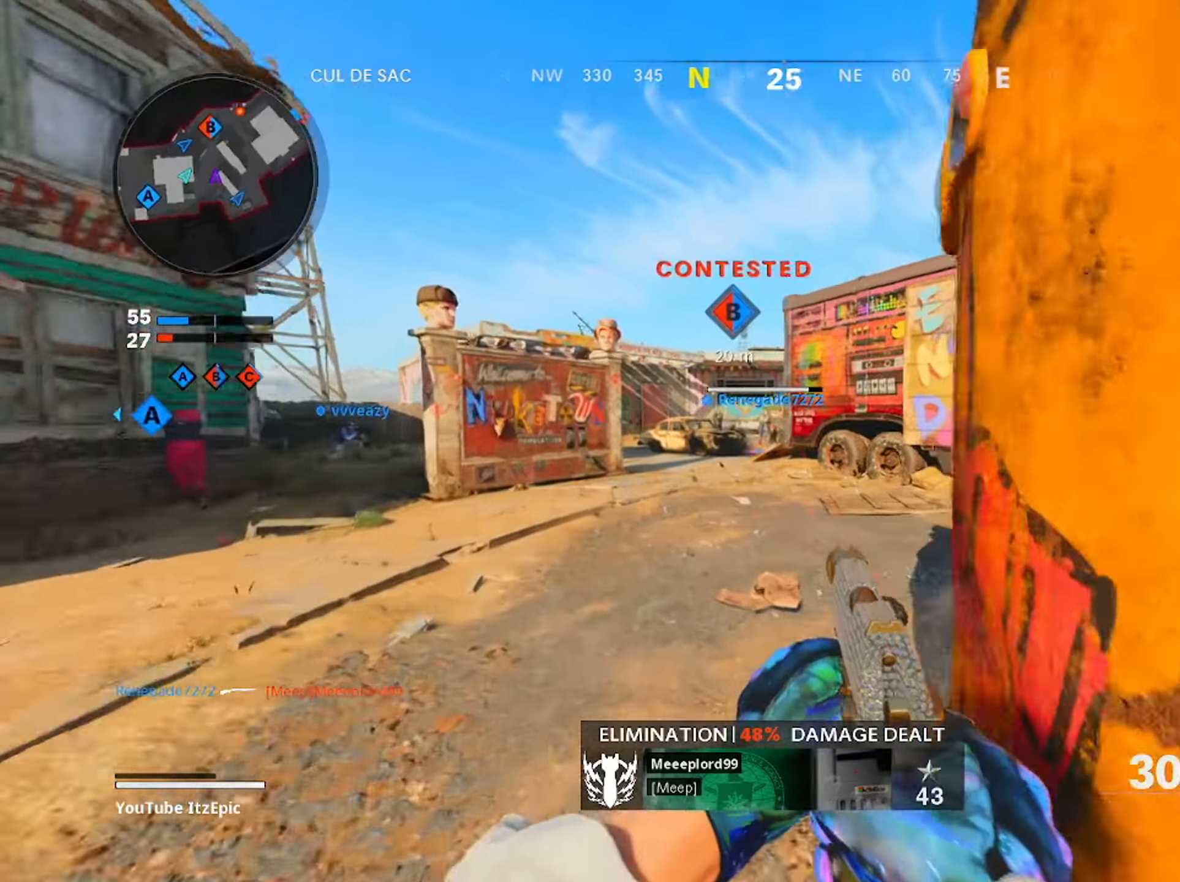
{"buttons": [], "left_stick": "up", "right_stick": "down", "events": [[16, "right_stick", "right"], [33, "L3", "up"], [183, "right_stick", "center"], [267, "R3", "down"], [400, "R3", "up"], [433, "right_stick", "down"]]}
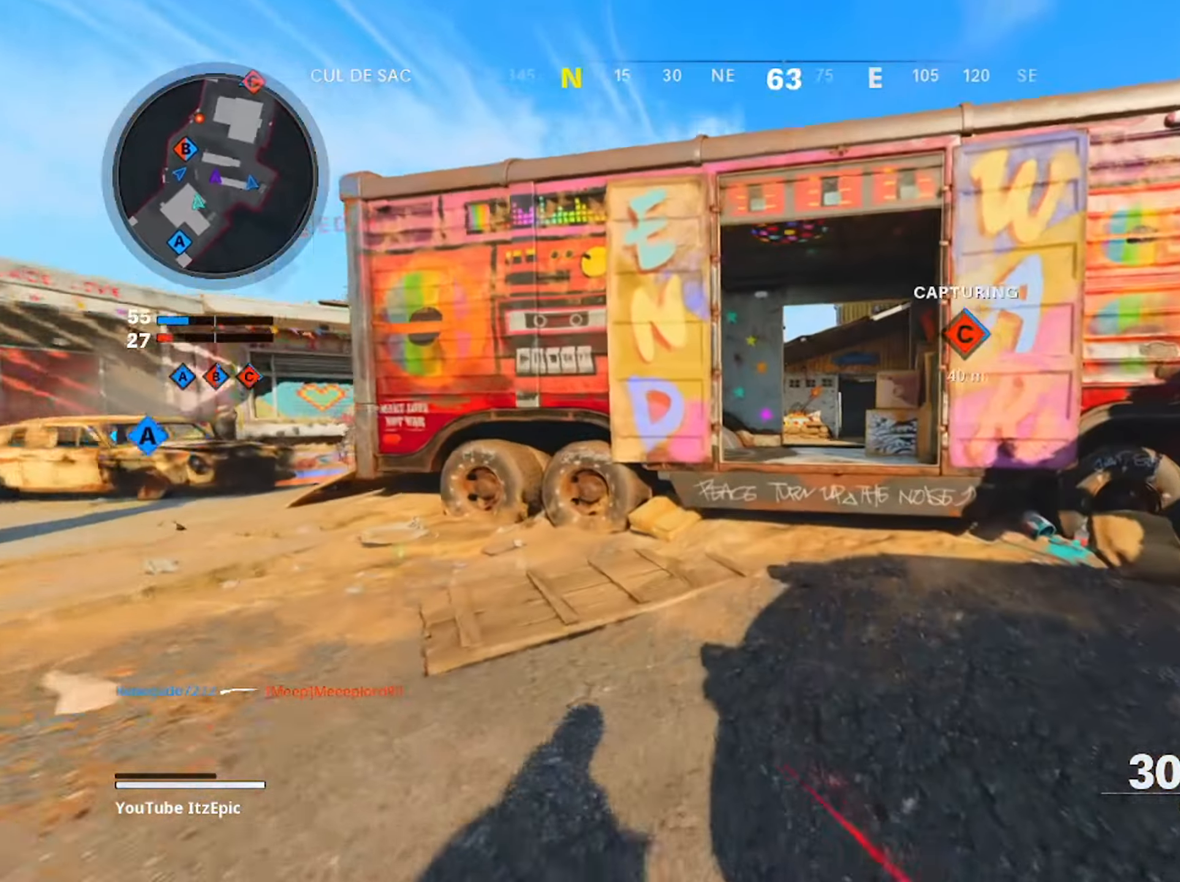
{"buttons": ["L2"], "left_stick": "up-right", "right_stick": "left", "events": [[67, "right_stick", "center"], [167, "L2", "down"], [217, "right_stick", "up"], [300, "R2", "down"], [317, "right_stick", "up-left"], [451, "R2", "up"], [451, "left_stick", "up-right"], [451, "right_stick", "left"]]}
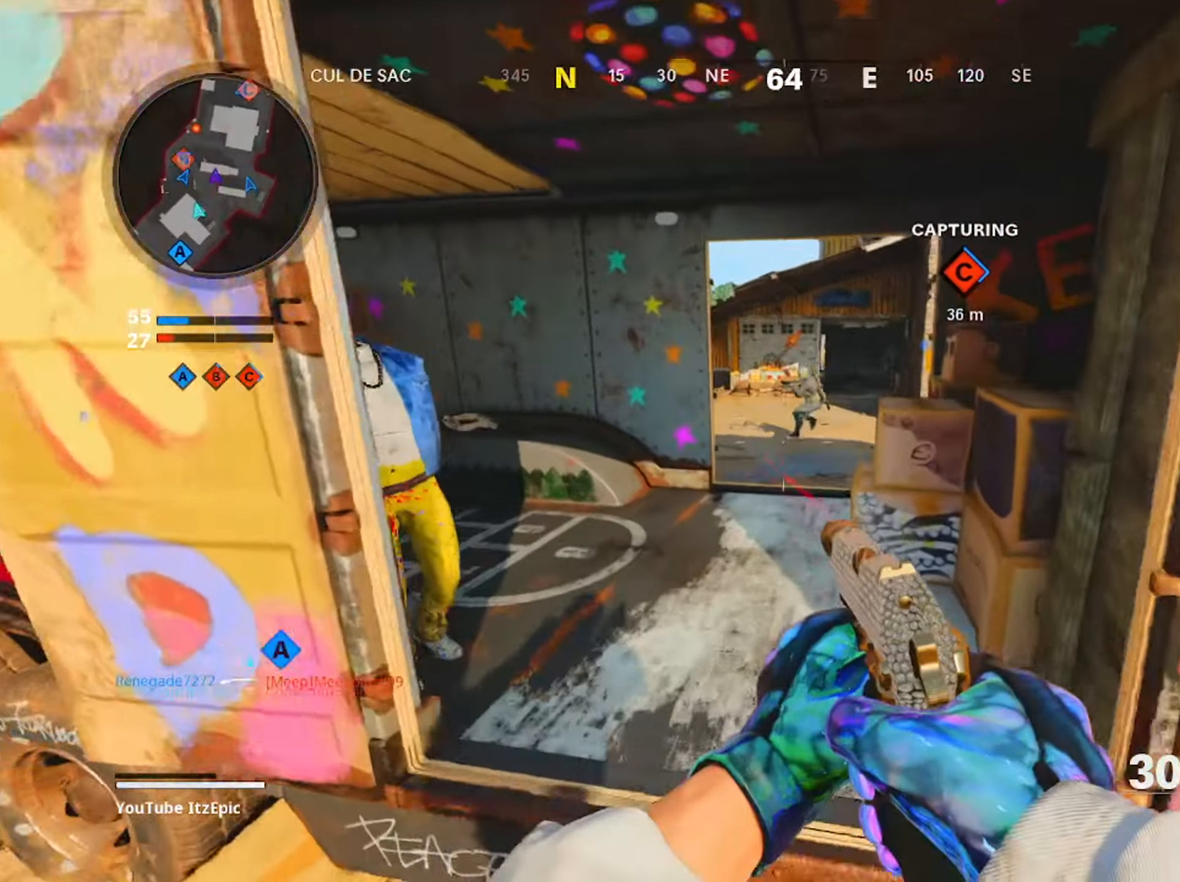
{"buttons": [], "left_stick": "up-left", "right_stick": "left", "events": [[50, "right_stick", "center"], [83, "R2", "down"], [183, "right_stick", "left"], [200, "R2", "up"], [283, "left_stick", "left"], [367, "L2", "up"], [417, "left_stick", "up-left"]]}
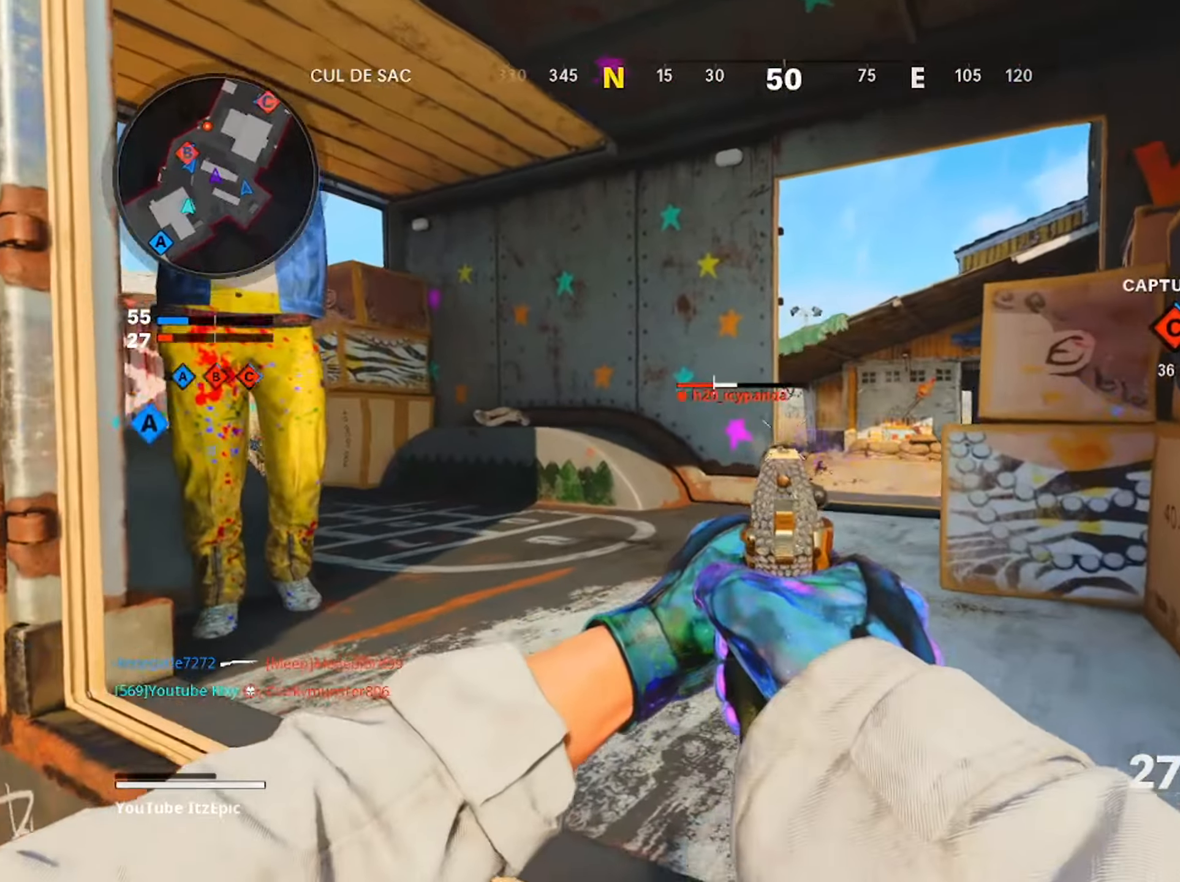
{"buttons": ["R3"], "left_stick": "up-left", "right_stick": "right", "events": [[17, "L3", "down"], [117, "right_stick", "center"], [200, "L3", "up"], [250, "right_stick", "right"], [417, "R3", "down"]]}
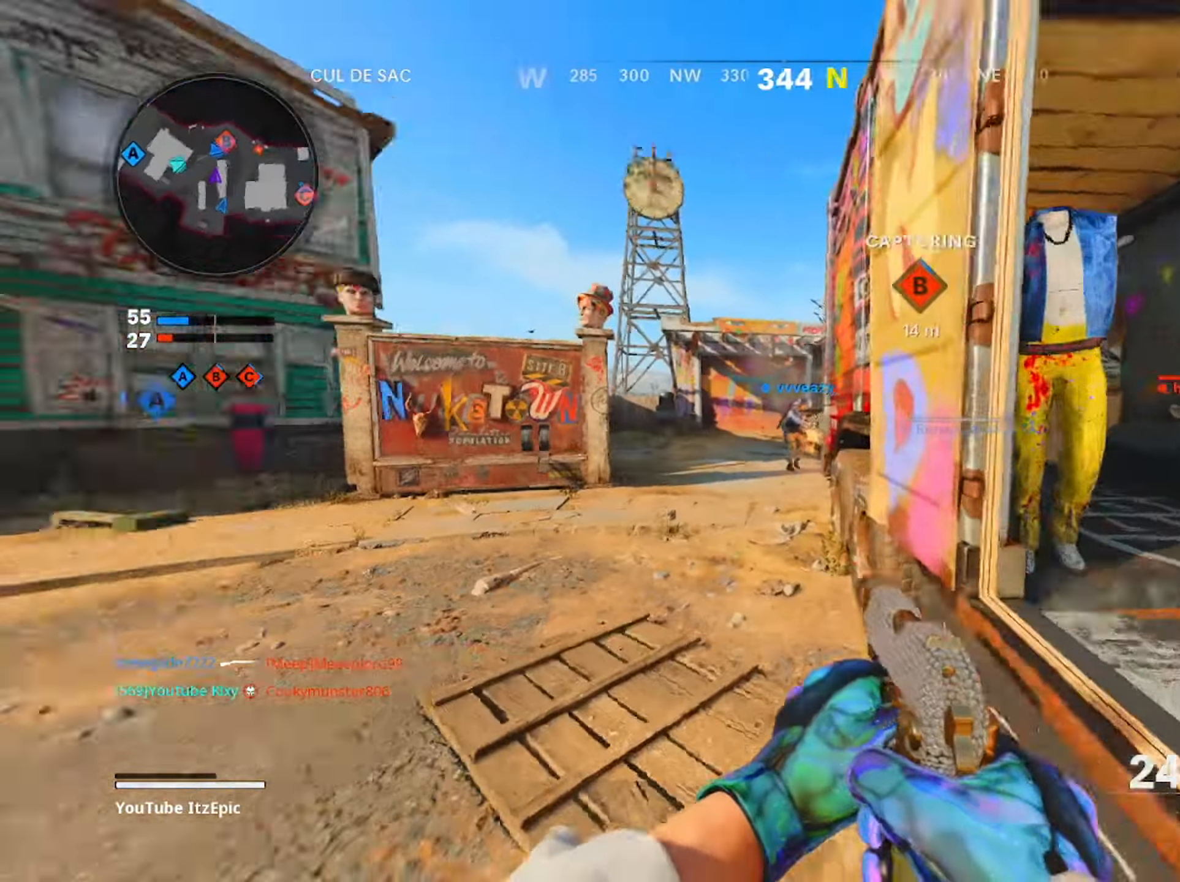
{"buttons": ["L2"], "left_stick": "down-left", "right_stick": "up-right", "events": [[16, "R3", "up"], [66, "left_stick", "left"], [266, "L2", "down"], [383, "left_stick", "down-left"], [449, "right_stick", "up-right"]]}
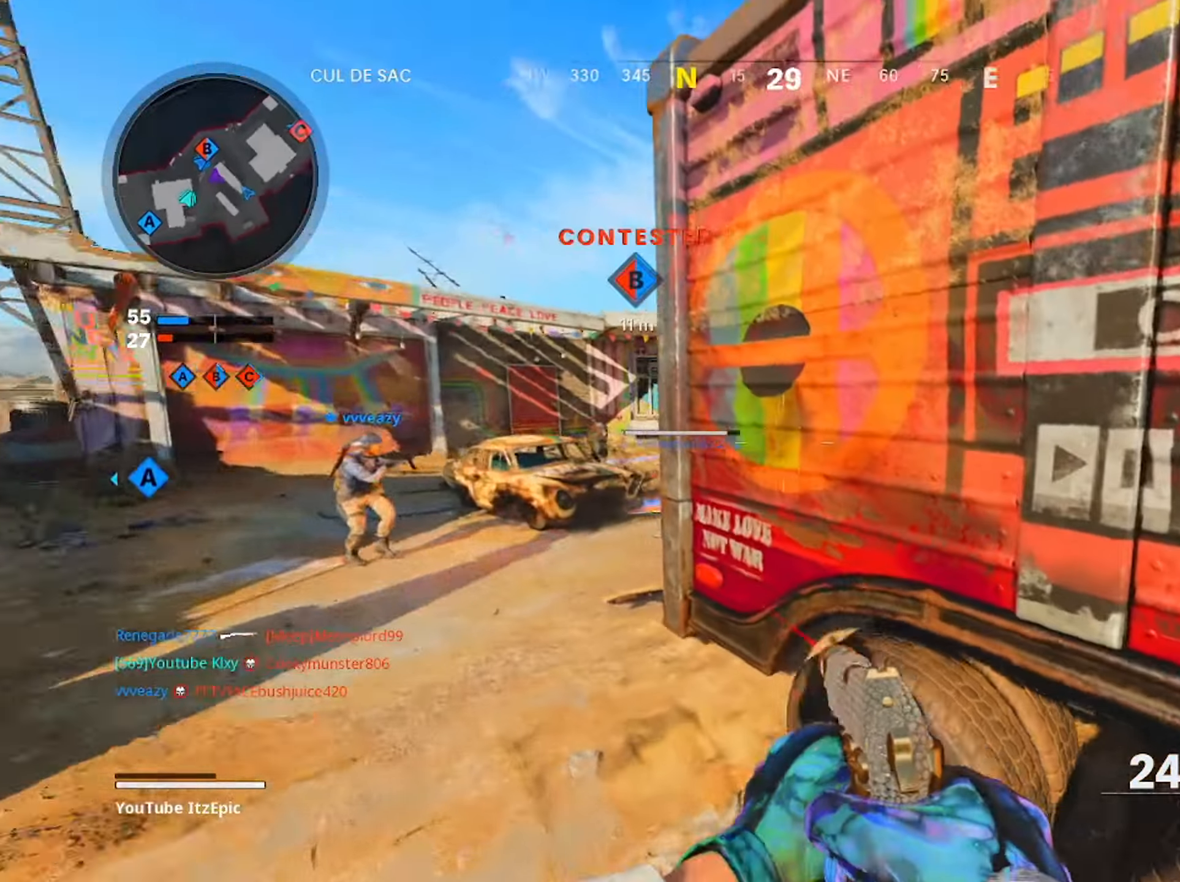
{"buttons": ["L2"], "left_stick": "right", "right_stick": "left", "events": [[217, "left_stick", "down"], [217, "right_stick", "center"], [267, "right_stick", "left"], [351, "left_stick", "down-right"], [467, "left_stick", "right"]]}
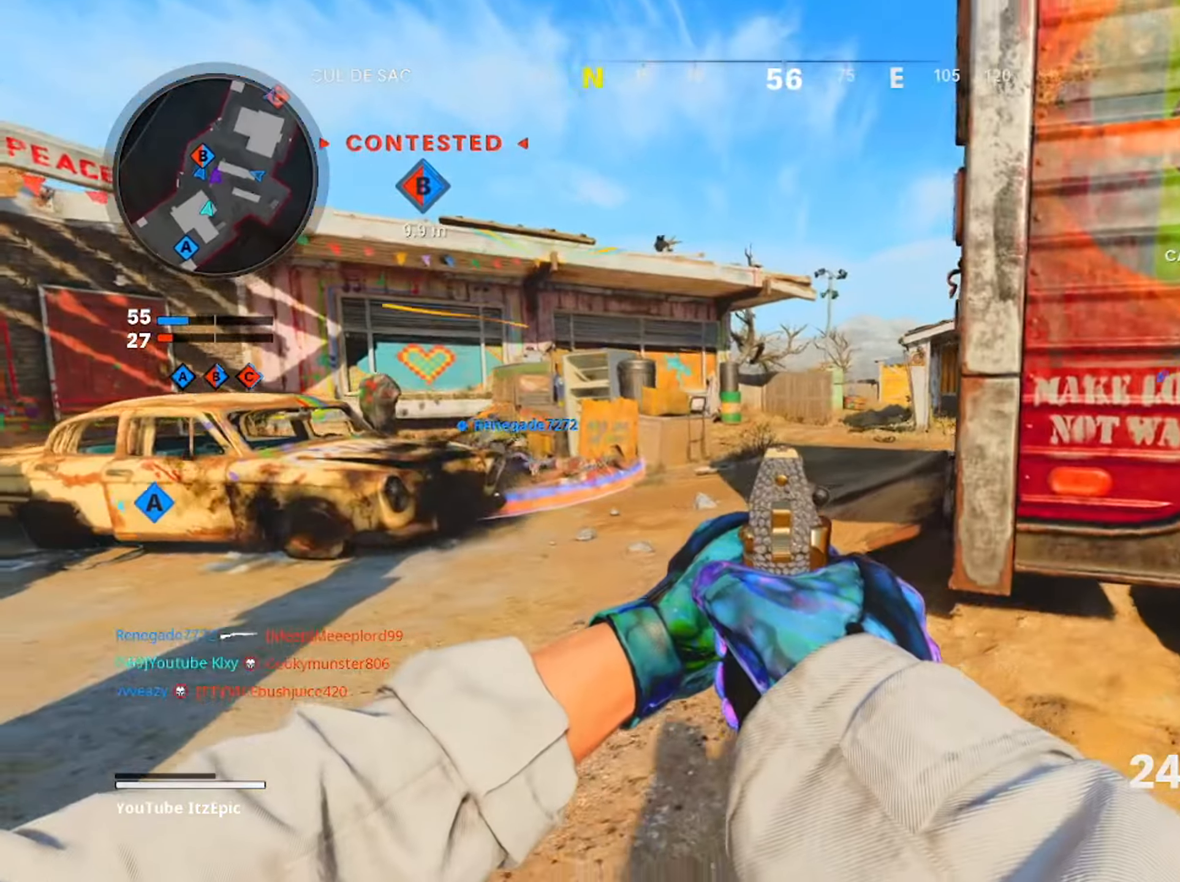
{"buttons": ["L2"], "left_stick": "right", "right_stick": "center", "events": [[150, "right_stick", "center"], [317, "R2", "down"], [334, "right_stick", "left"], [467, "R2", "up"], [484, "right_stick", "center"]]}
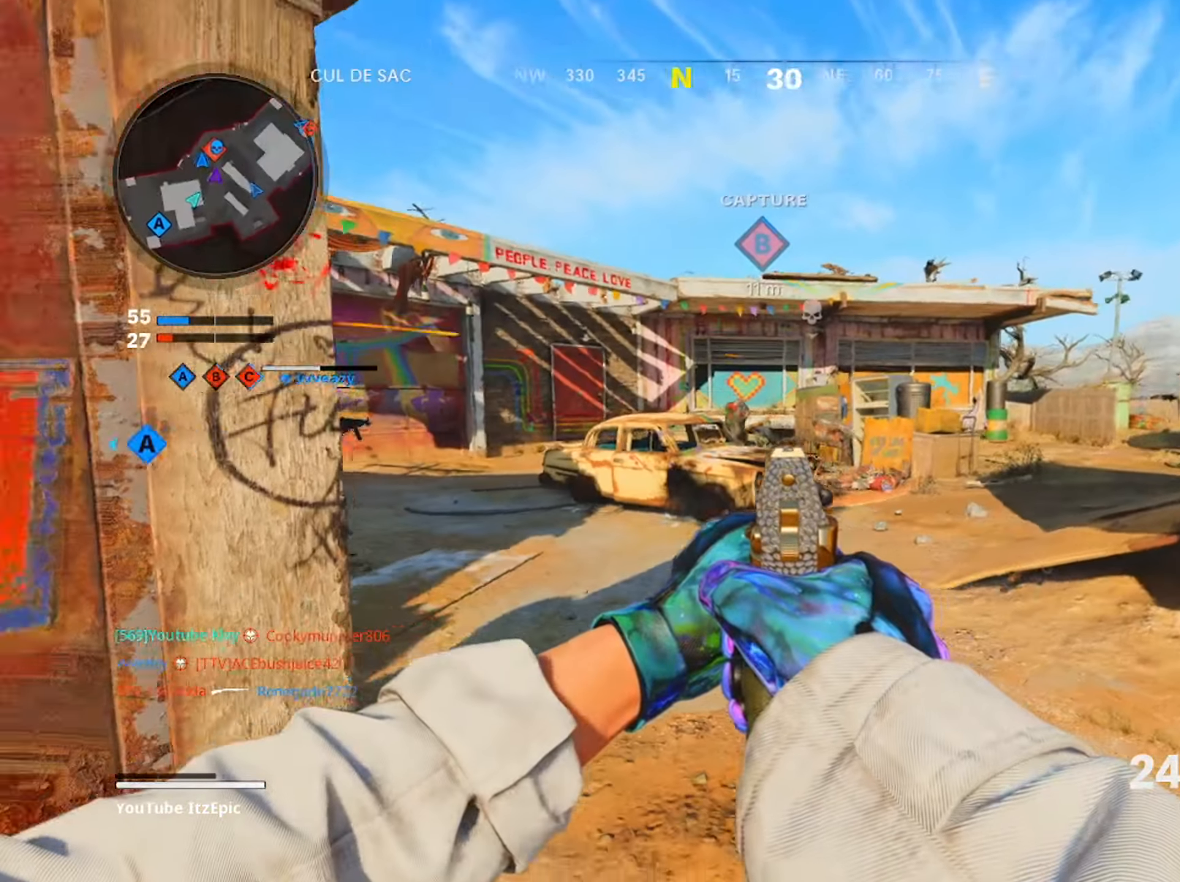
{"buttons": [], "left_stick": "down-right", "right_stick": "center", "events": [[251, "left_stick", "center"], [317, "L2", "up"], [334, "left_stick", "down-right"], [367, "SQUARE", "down"], [451, "SQUARE", "up"]]}